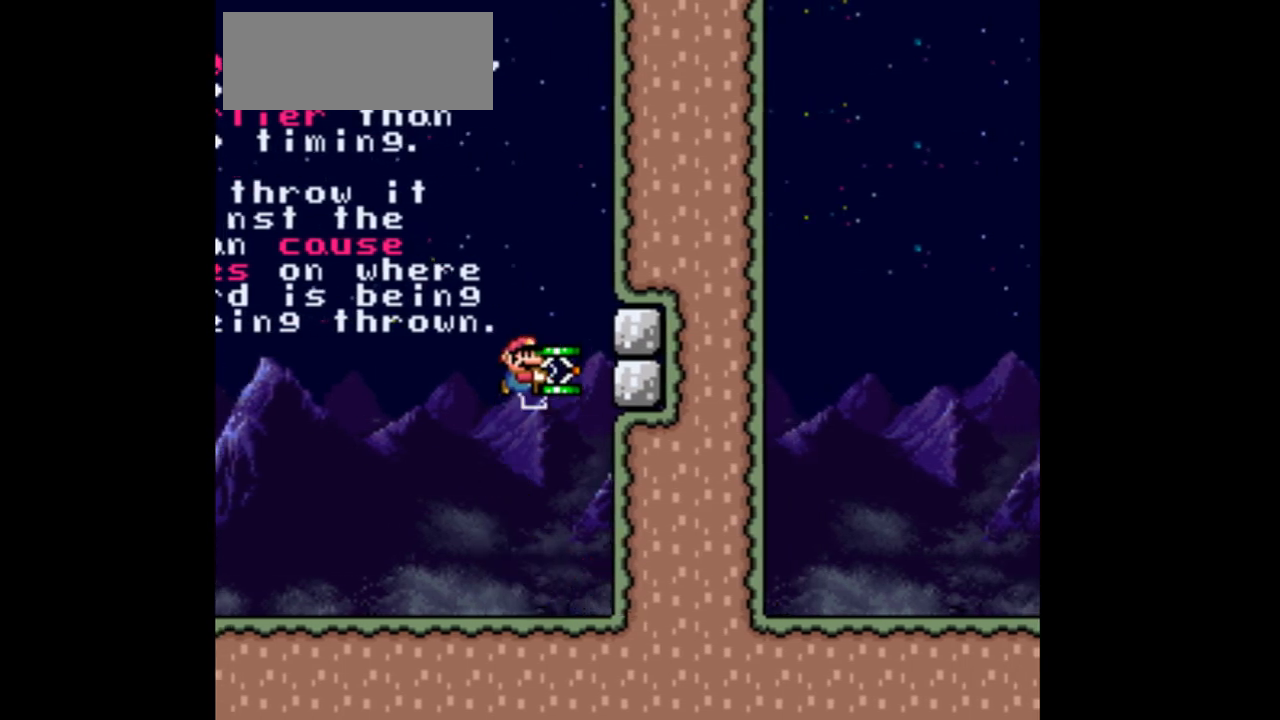
Gameplay with a controller (Nintendo layout); each line is a JSON object with the inputs held at the frame after it. "events" lists button and stick changes between this image and that frame as [ms after this image, input, new state], when the widget could be followed in between. Not read: L3 R3.
{"buttons": ["B", "Y", "DPAD_DOWN", "DPAD_RIGHT"], "events": [[33, "Y", "up"], [367, "Y", "down"]]}
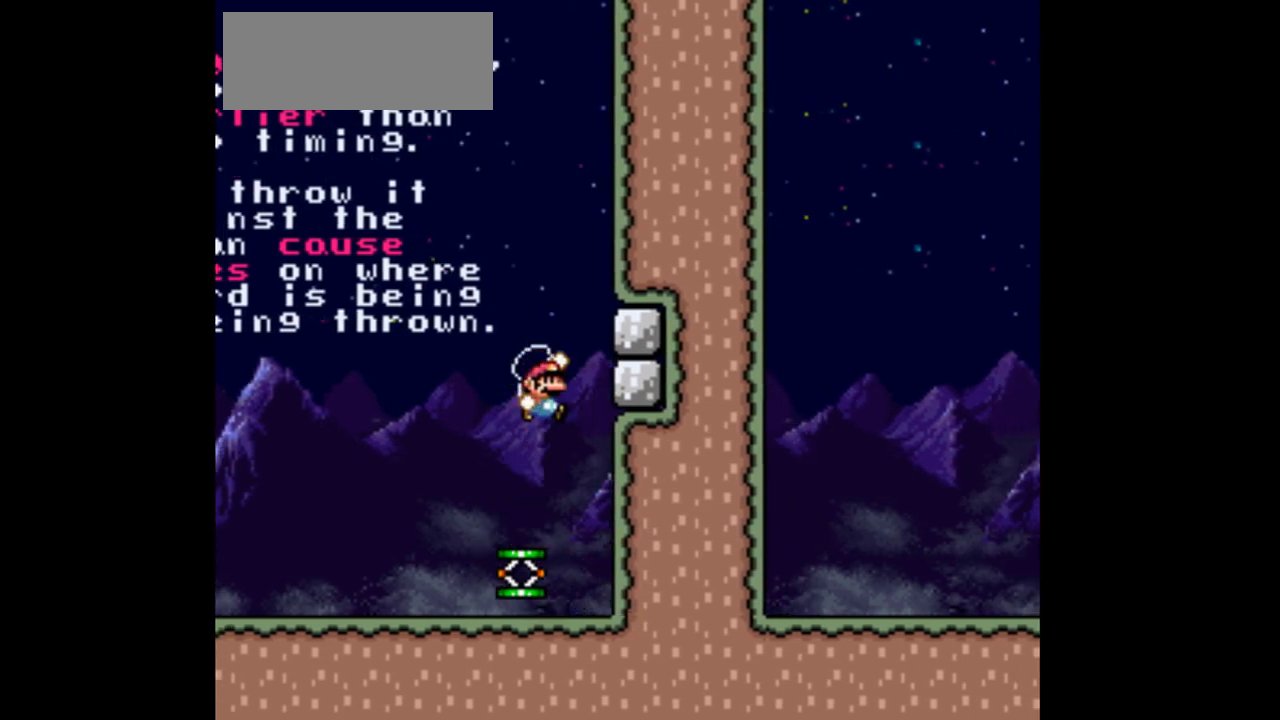
{"buttons": ["B", "Y", "DPAD_DOWN", "DPAD_RIGHT"], "events": []}
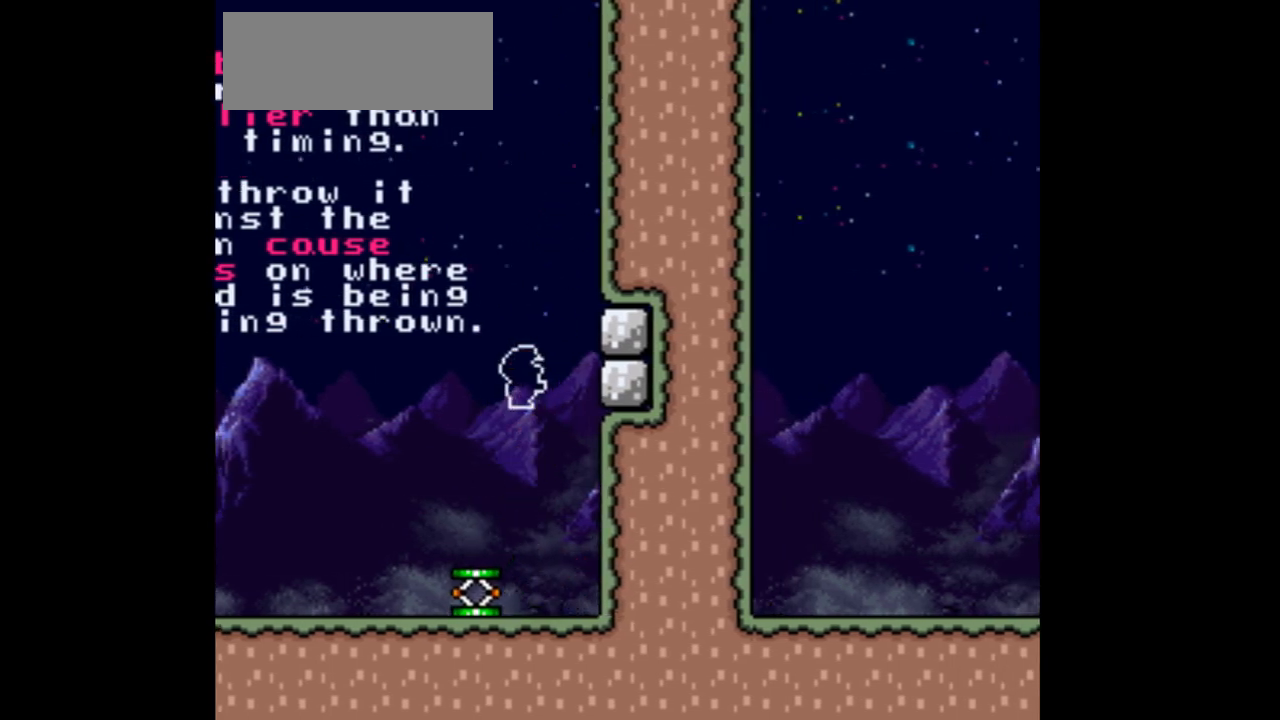
{"buttons": ["Y", "DPAD_DOWN", "DPAD_LEFT"], "events": [[400, "DPAD_DOWN", "up"], [400, "DPAD_RIGHT", "up"], [433, "B", "up"], [433, "DPAD_LEFT", "down"], [500, "DPAD_DOWN", "down"]]}
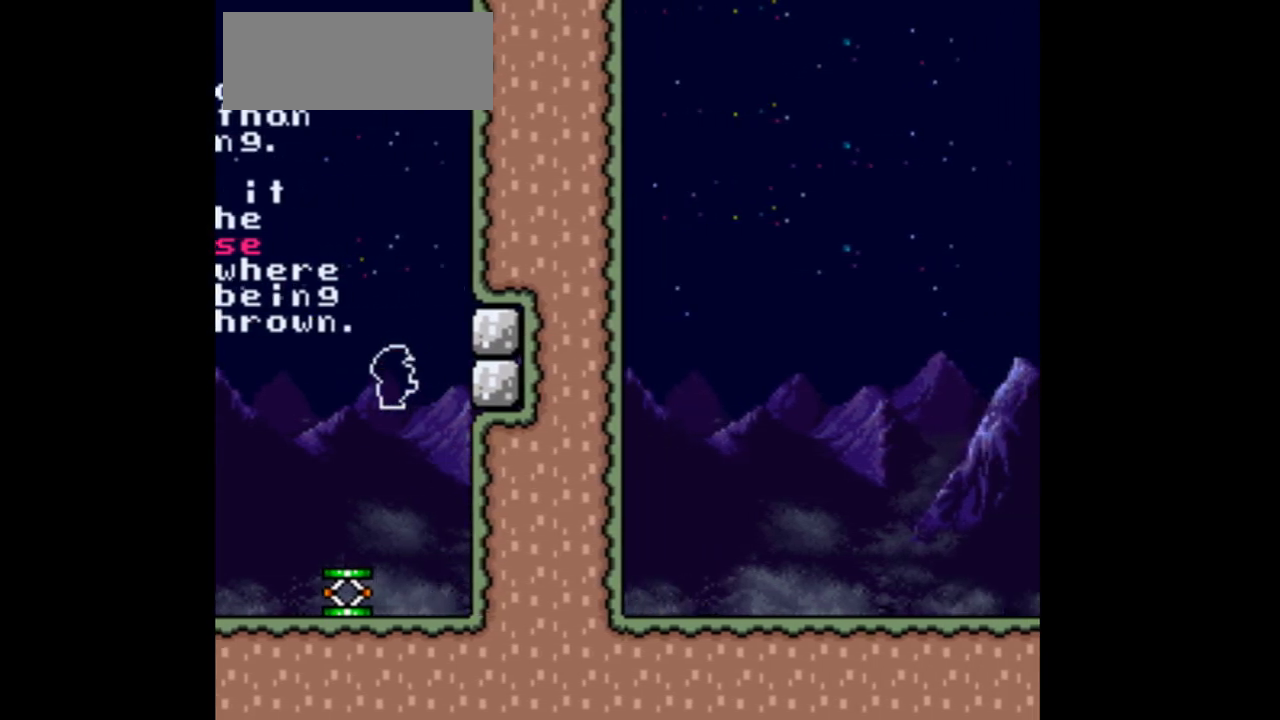
{"buttons": ["Y", "DPAD_DOWN"], "events": [[133, "DPAD_LEFT", "up"]]}
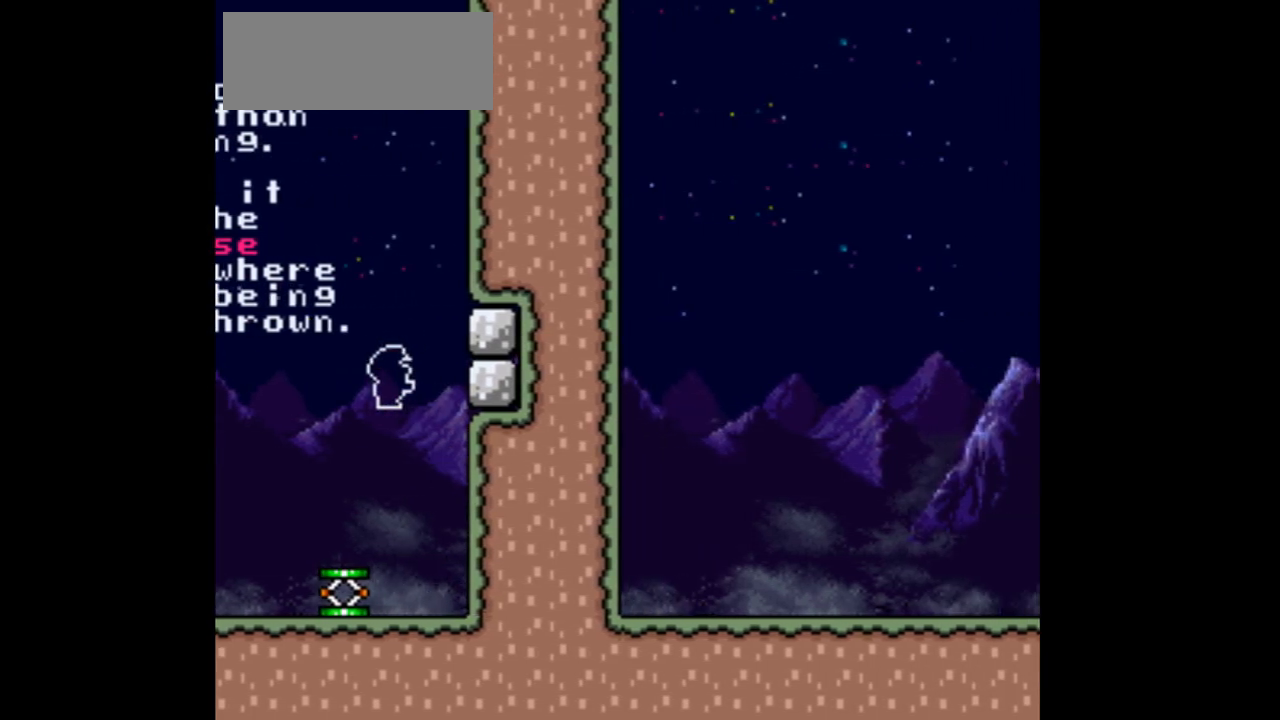
{"buttons": ["B", "Y", "DPAD_LEFT"], "events": [[100, "DPAD_LEFT", "down"], [433, "B", "down"], [467, "DPAD_DOWN", "up"]]}
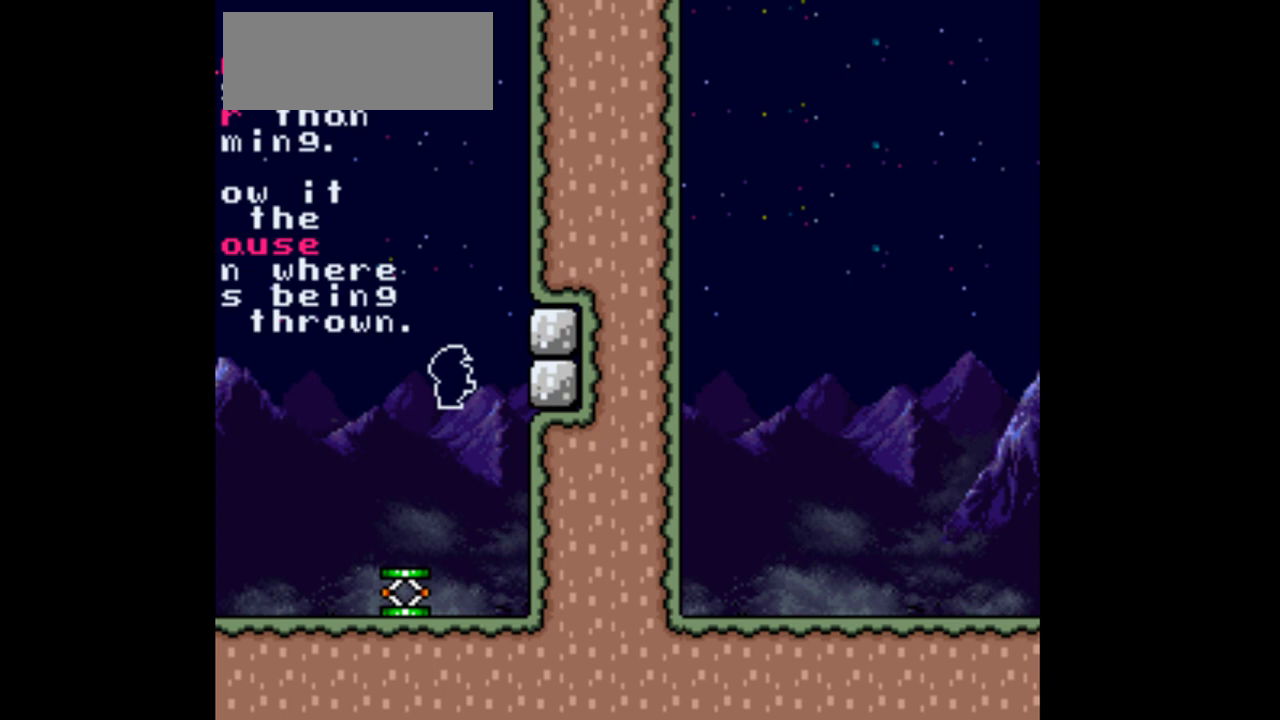
{"buttons": ["B", "Y", "DPAD_LEFT"], "events": [[67, "DPAD_DOWN", "down"], [133, "DPAD_DOWN", "up"], [233, "DPAD_RIGHT", "down"], [267, "DPAD_RIGHT", "up"], [300, "DPAD_DOWN", "down"], [367, "A", "down"], [367, "DPAD_DOWN", "up"], [433, "A", "up"]]}